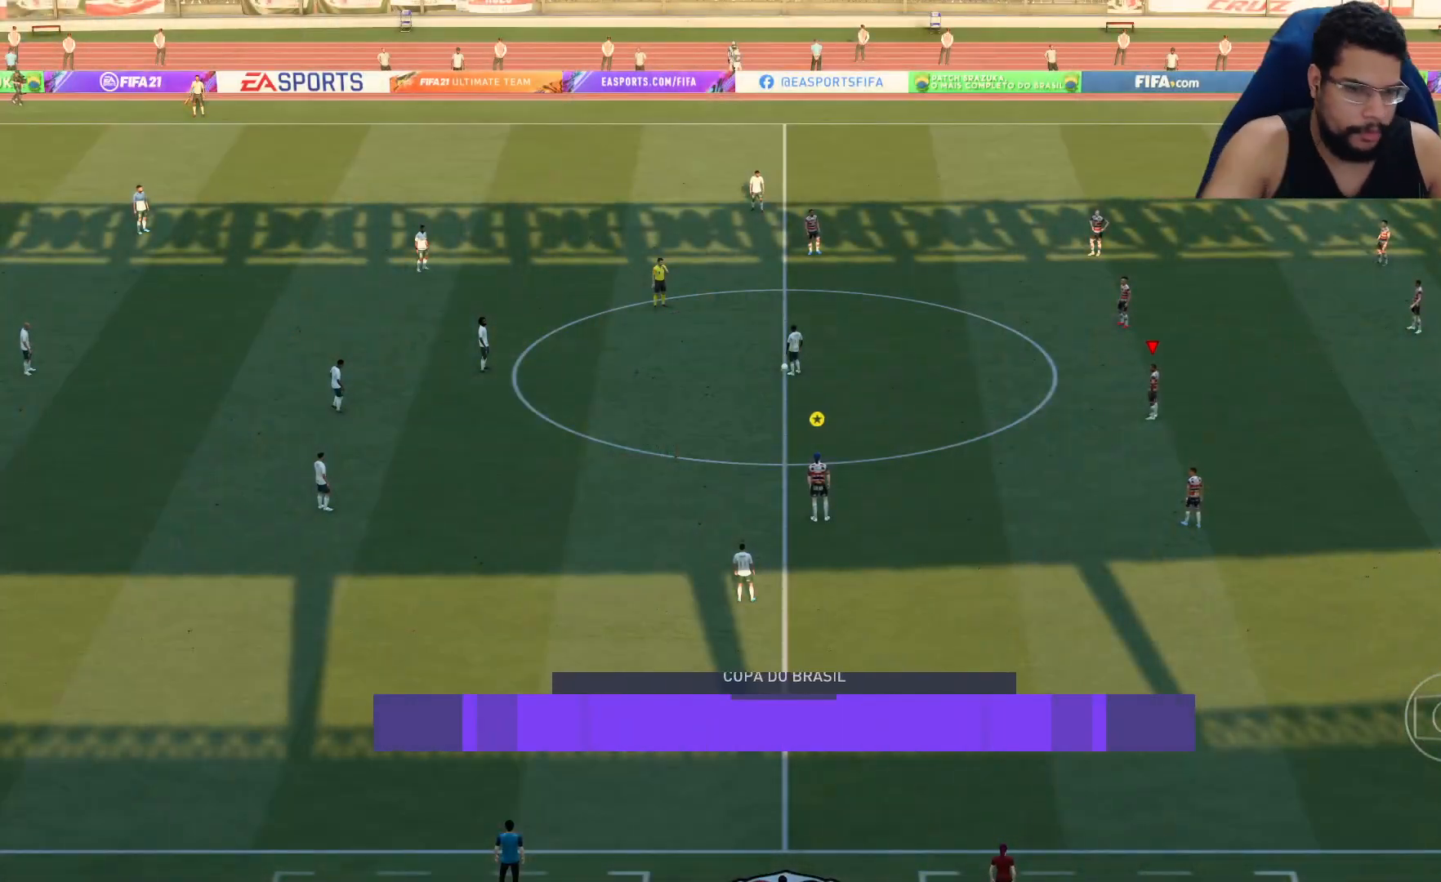
Gameplay with a controller (Xbox layout); each line is a JSON object with the inputs held at the frame after it. "events" lists button and stick changes between this image and that frame as [ms after this image, input, new state], when the widget could be followed in between.
{"buttons": [], "left_stick": "center", "right_stick": "center", "events": [[400, "right_stick", "left"], [467, "right_stick", "center"]]}
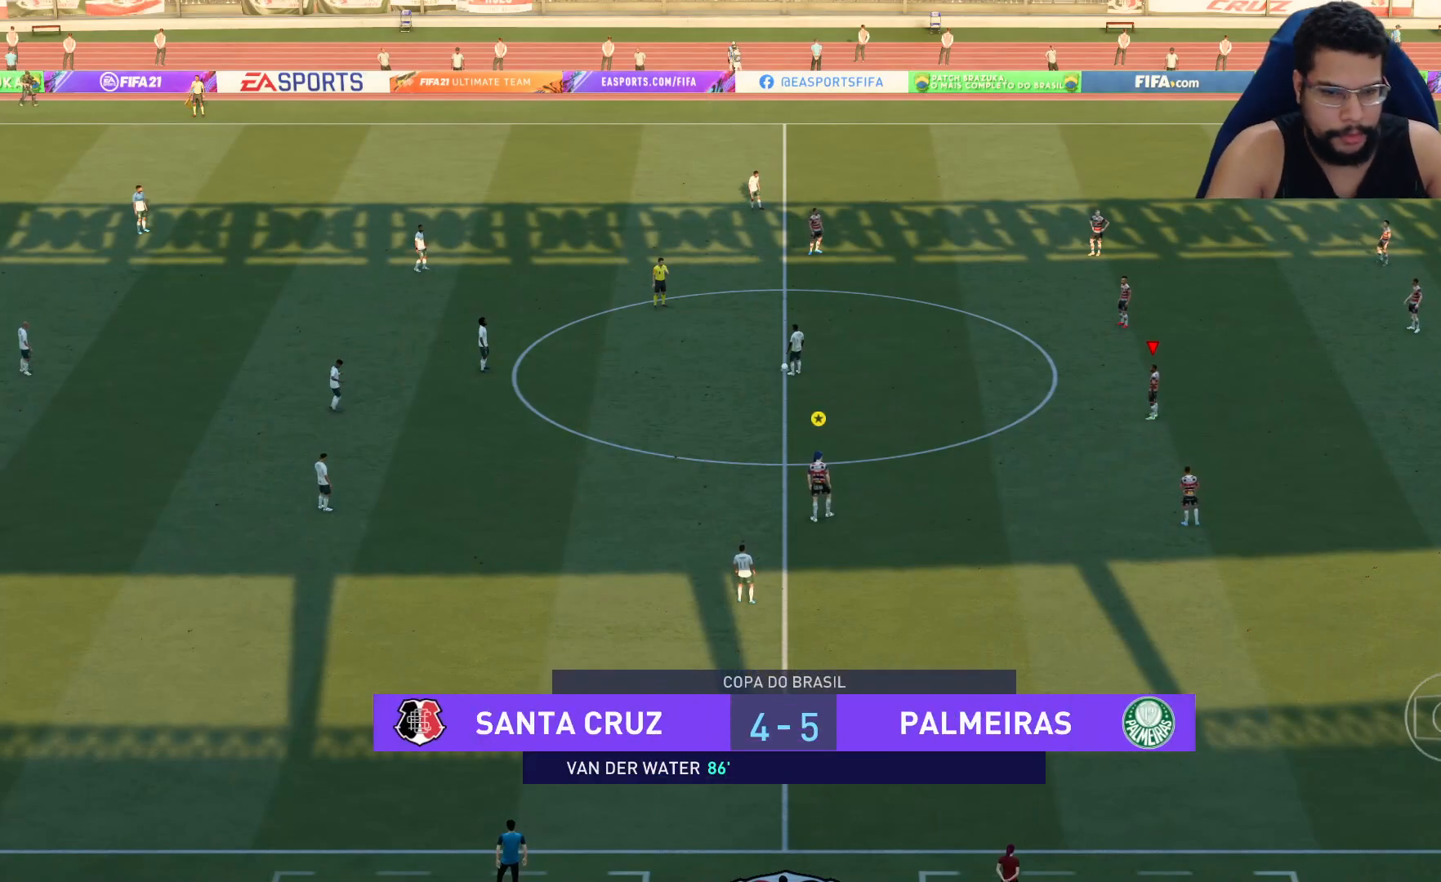
{"buttons": ["R2"], "left_stick": "left", "right_stick": "center", "events": [[117, "R2", "down"], [150, "left_stick", "left"]]}
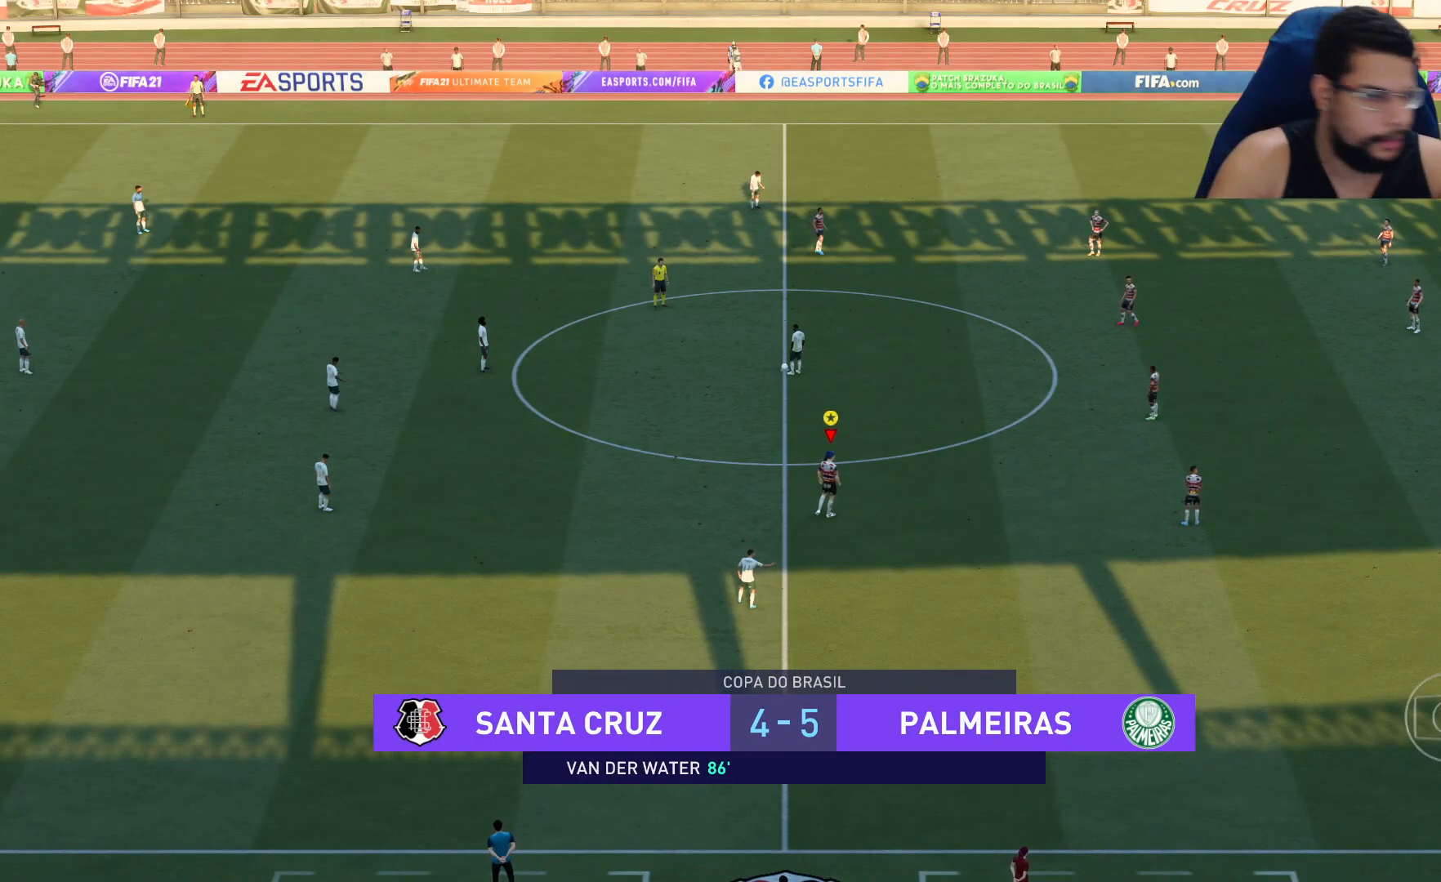
{"buttons": ["R2"], "left_stick": "left", "right_stick": "center", "events": []}
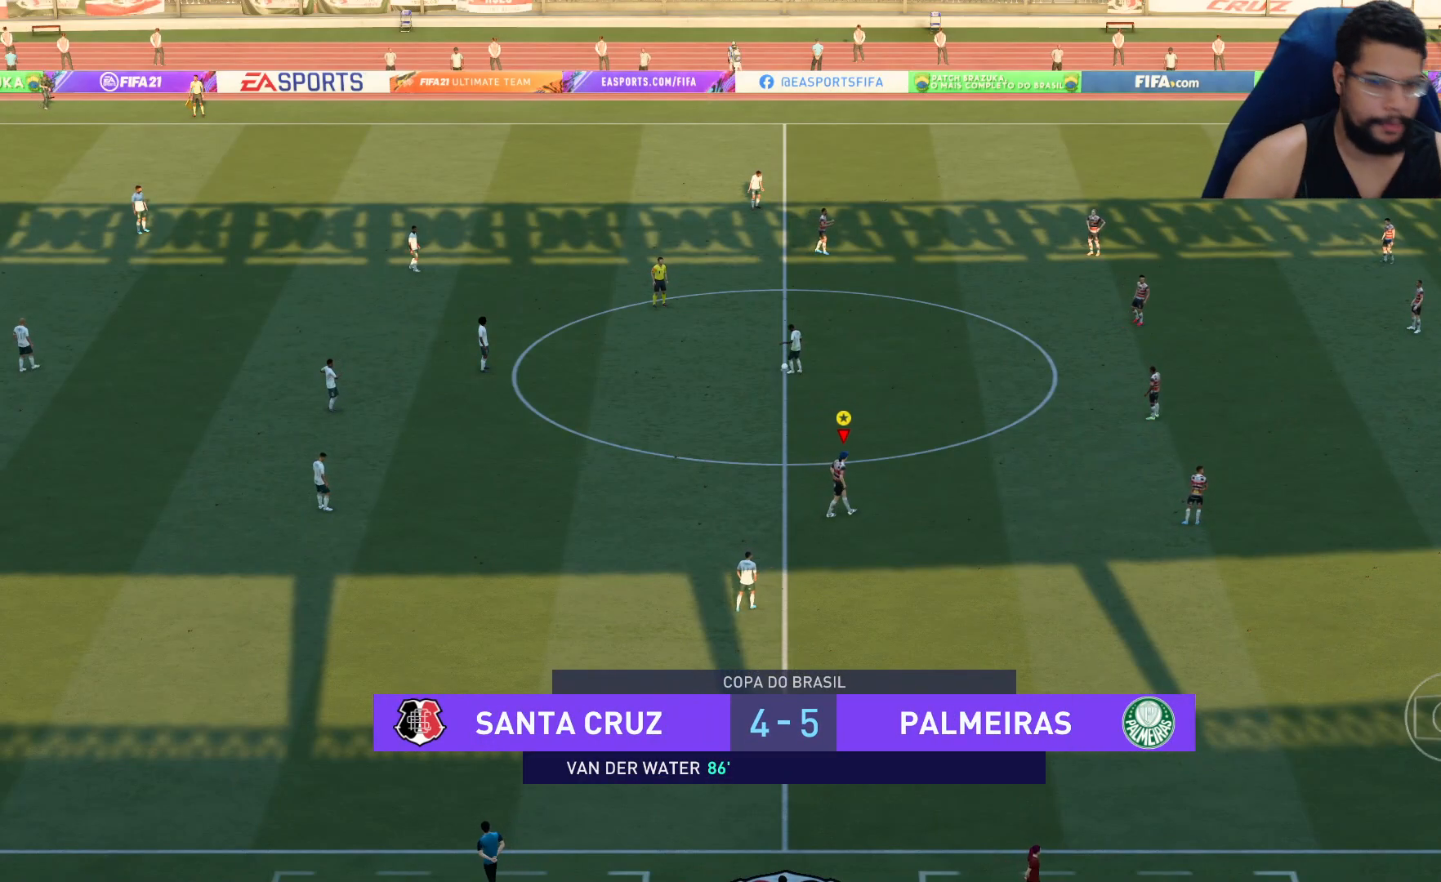
{"buttons": ["R2"], "left_stick": "left", "right_stick": "center", "events": []}
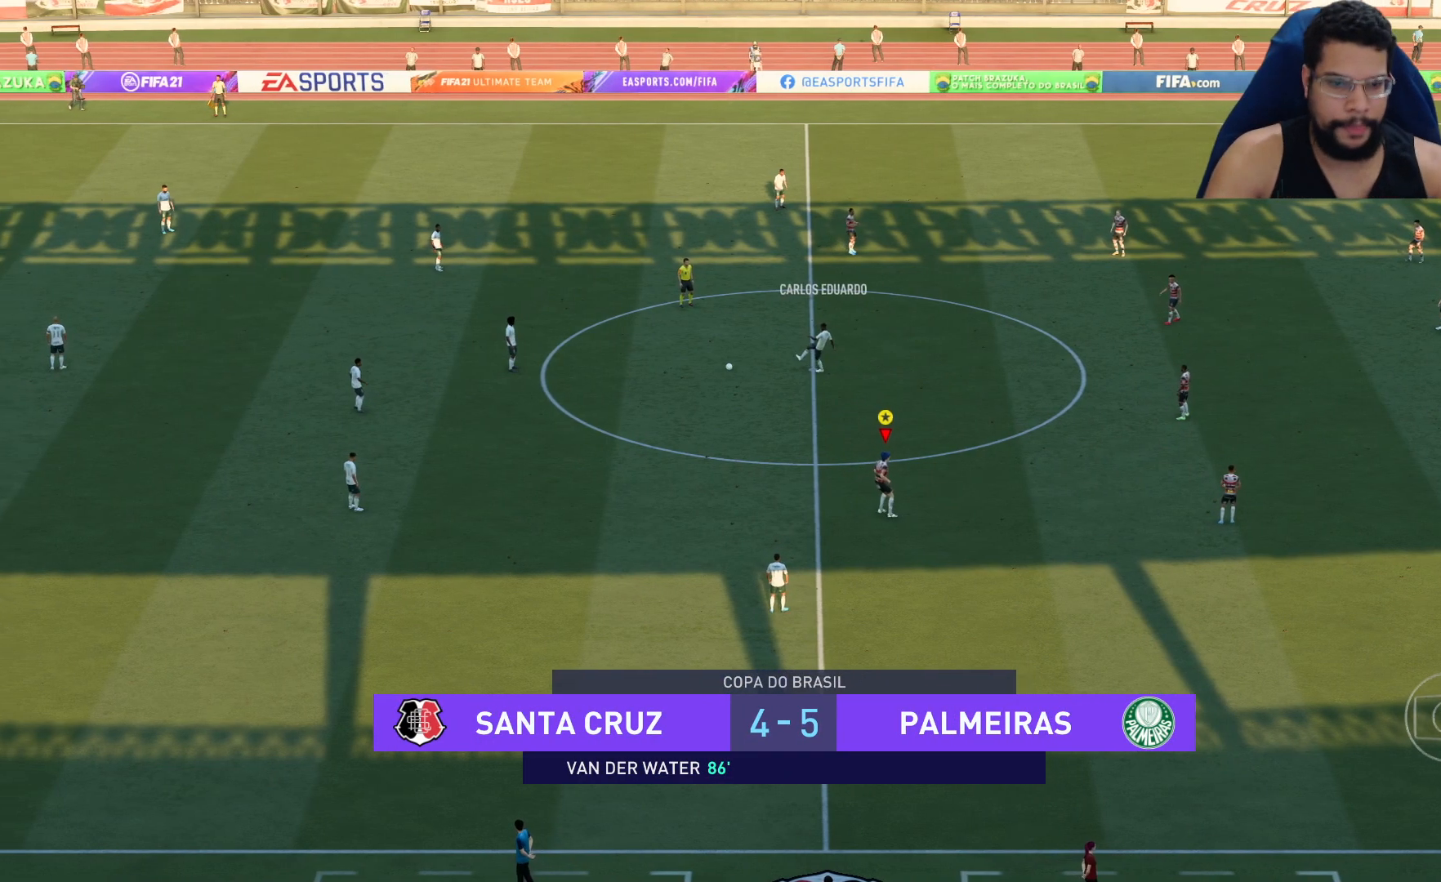
{"buttons": ["R2"], "left_stick": "left", "right_stick": "center", "events": []}
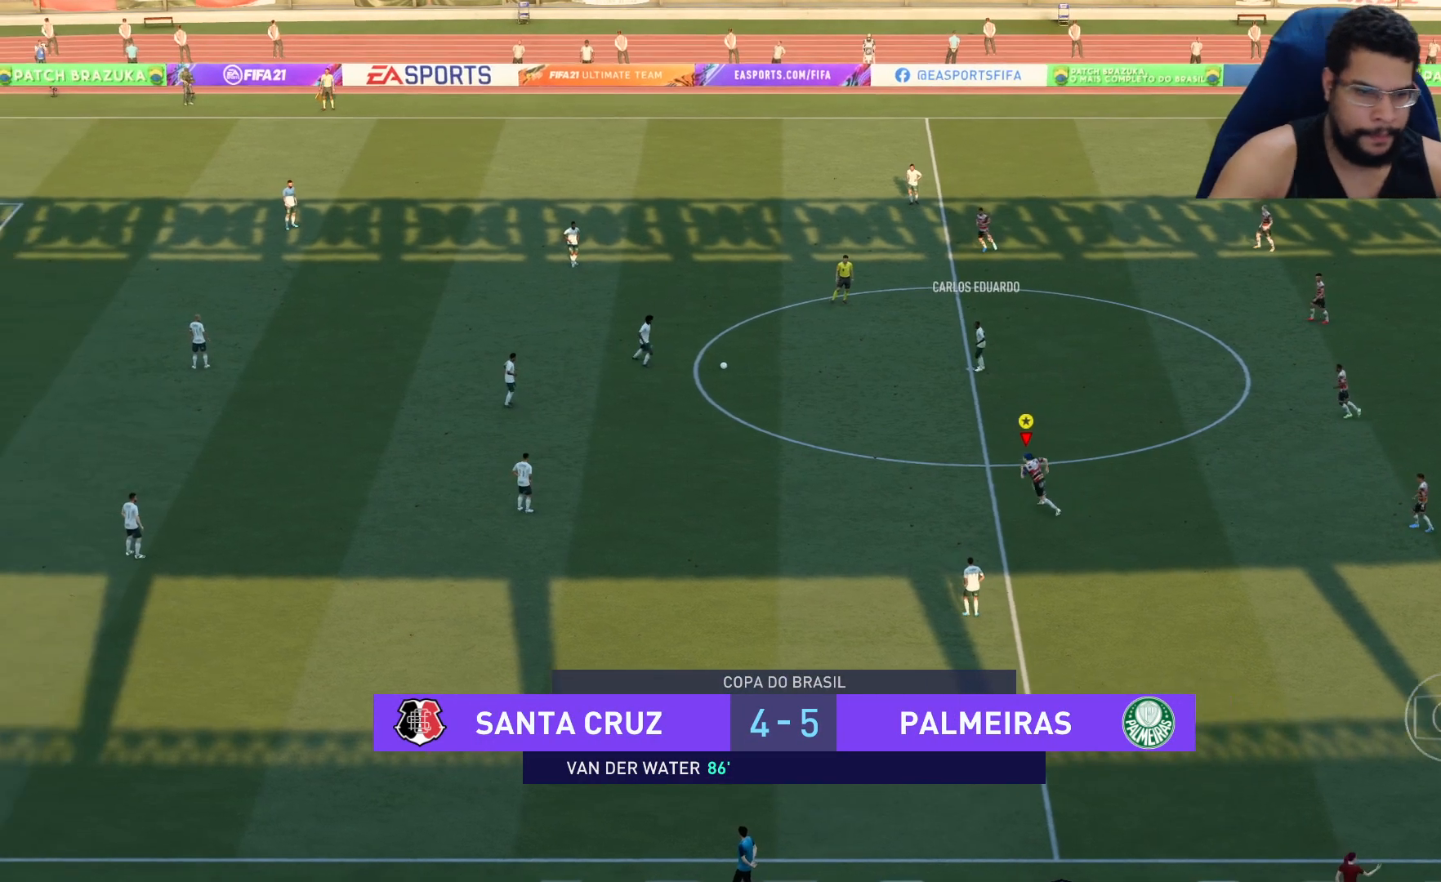
{"buttons": ["R2"], "left_stick": "left", "right_stick": "center", "events": []}